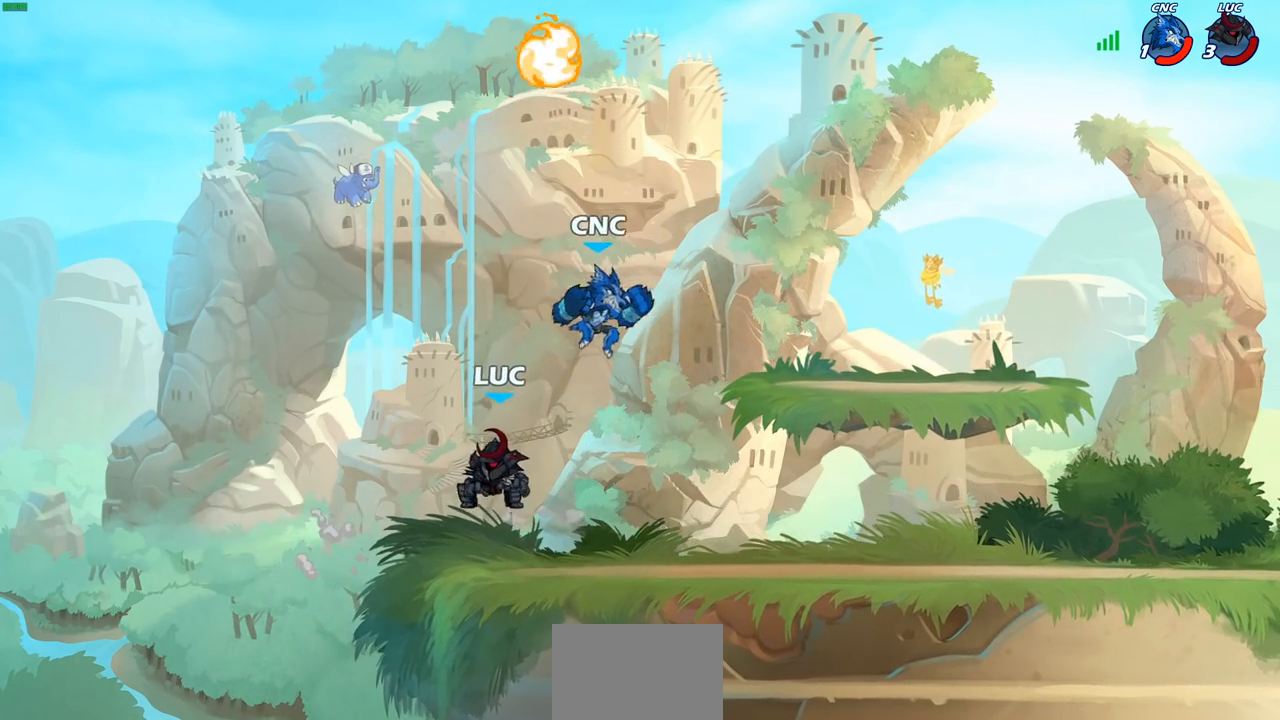
Gameplay with a controller (PlayStation layout); each line is a JSON object with the inputs held at the frame after it. "events" lists button and stick changes between this image and that frame as [ms after this image, input, new state], when the widget could be followed in between. Not read: R3.
{"buttons": [], "left_stick": "center", "right_stick": "center", "events": [[33, "CROSS", "down"], [167, "left_stick", "up"], [200, "CROSS", "up"], [267, "CROSS", "down"], [350, "left_stick", "up-right"], [417, "CROSS", "up"], [467, "left_stick", "center"]]}
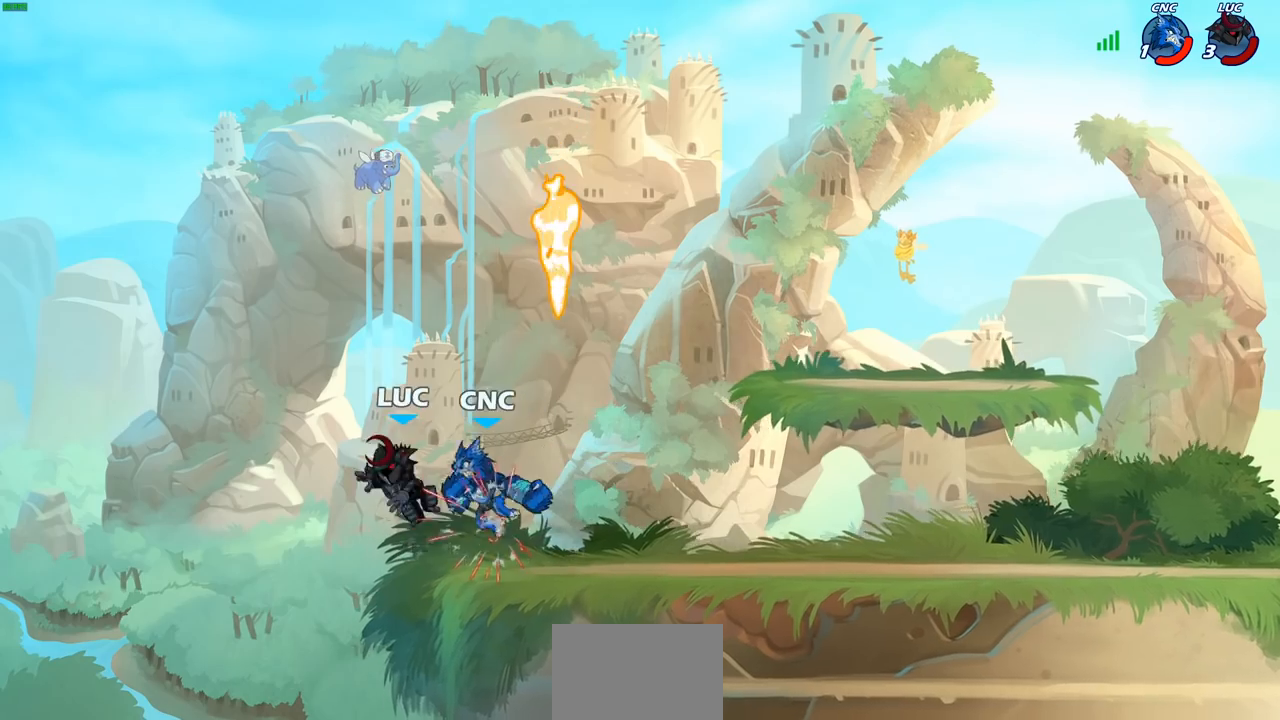
{"buttons": [], "left_stick": "right", "right_stick": "center", "events": [[150, "left_stick", "right"]]}
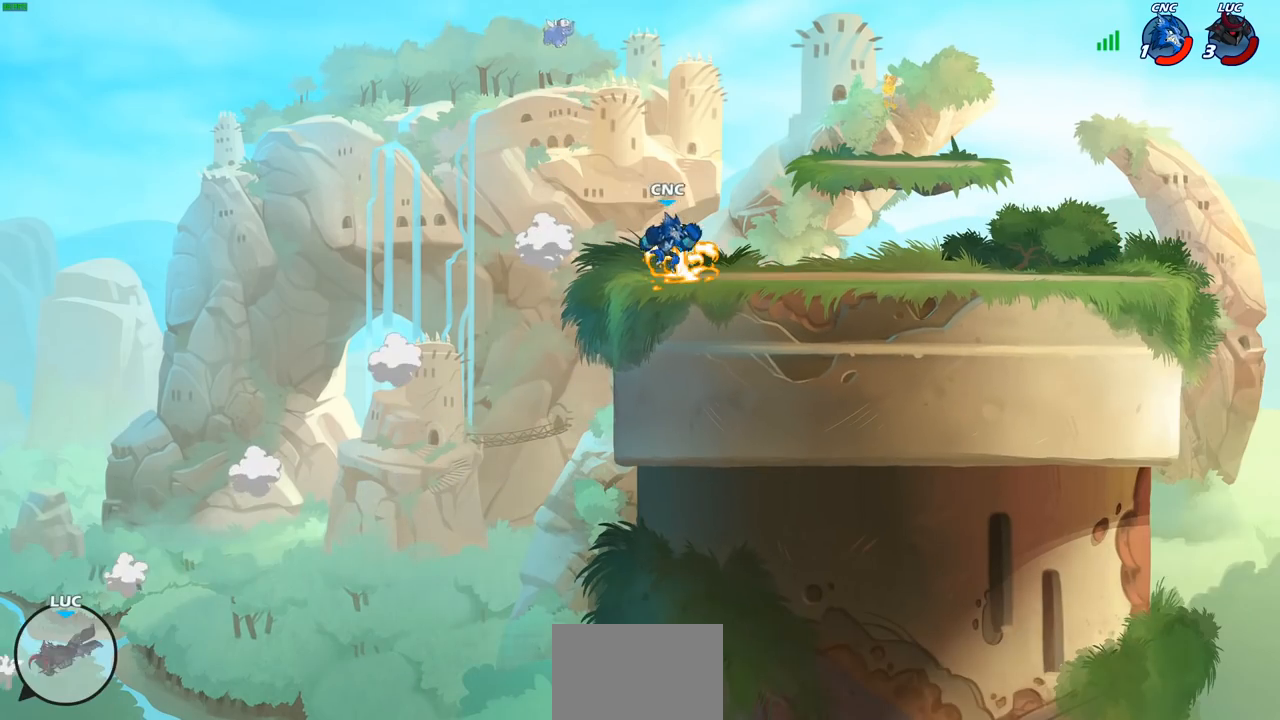
{"buttons": [], "left_stick": "center", "right_stick": "center", "events": [[500, "left_stick", "center"]]}
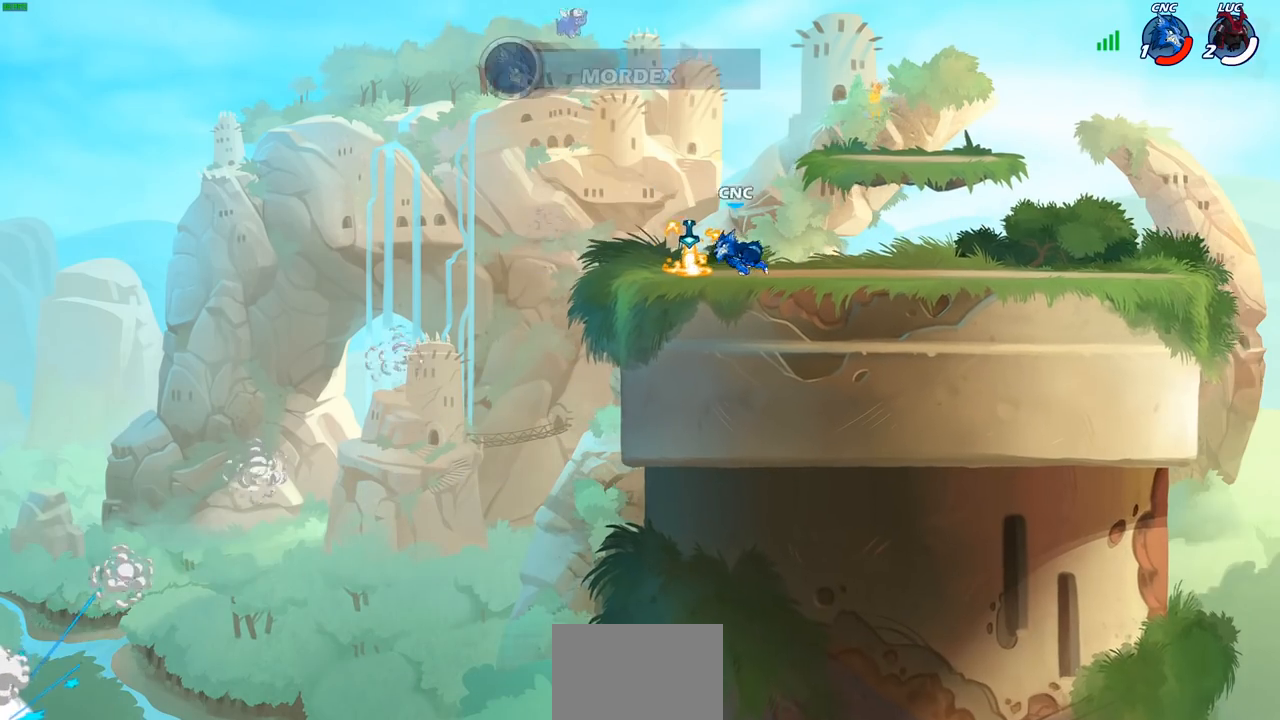
{"buttons": [], "left_stick": "center", "right_stick": "center", "events": []}
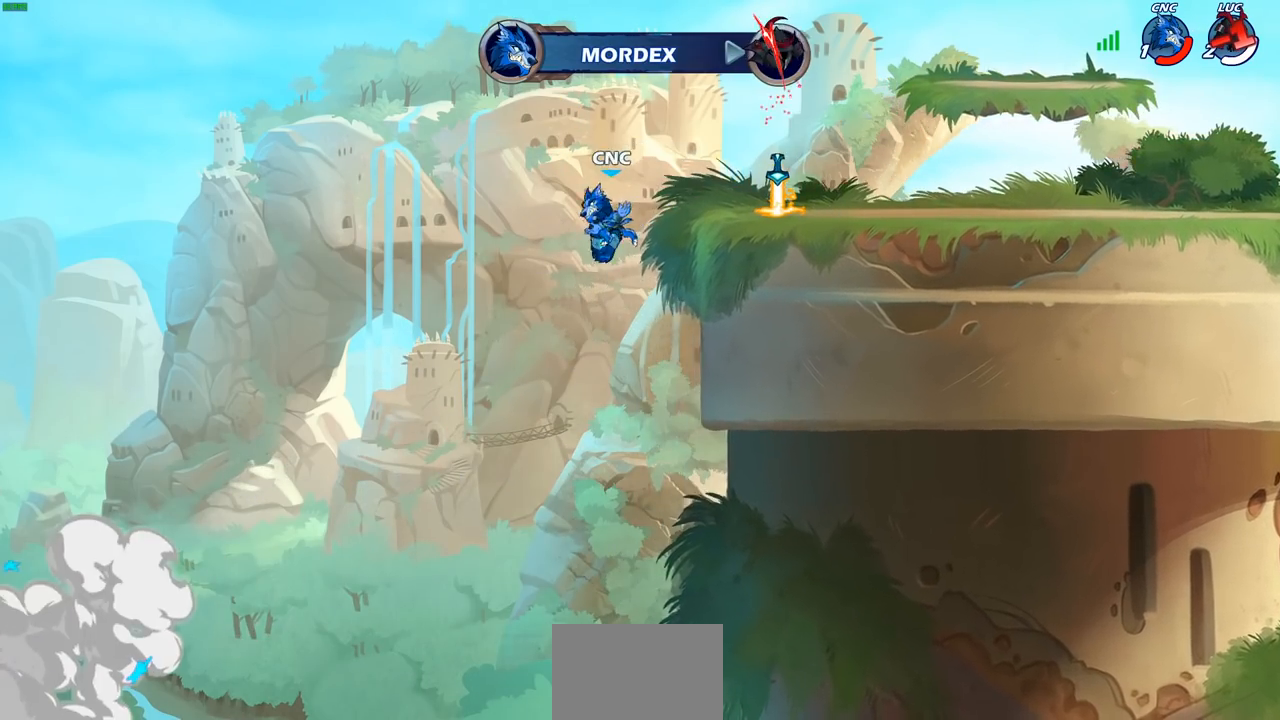
{"buttons": [], "left_stick": "center", "right_stick": "center", "events": []}
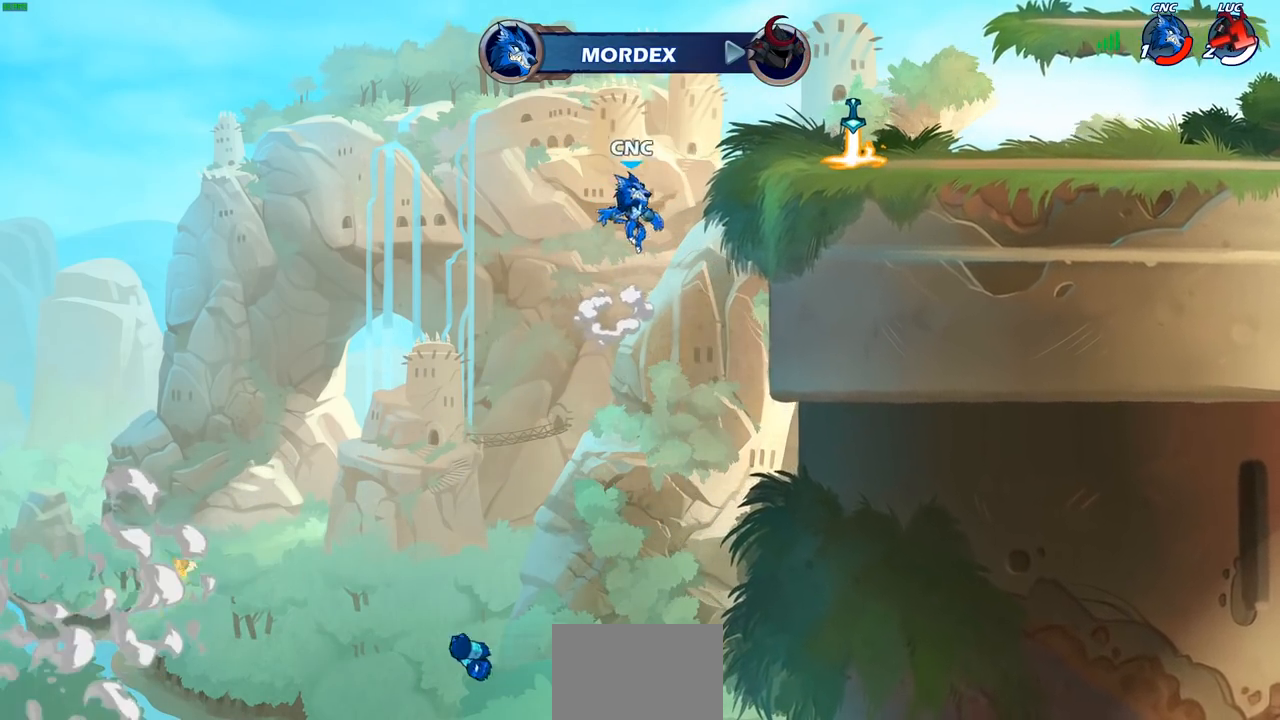
{"buttons": [], "left_stick": "center", "right_stick": "center", "events": []}
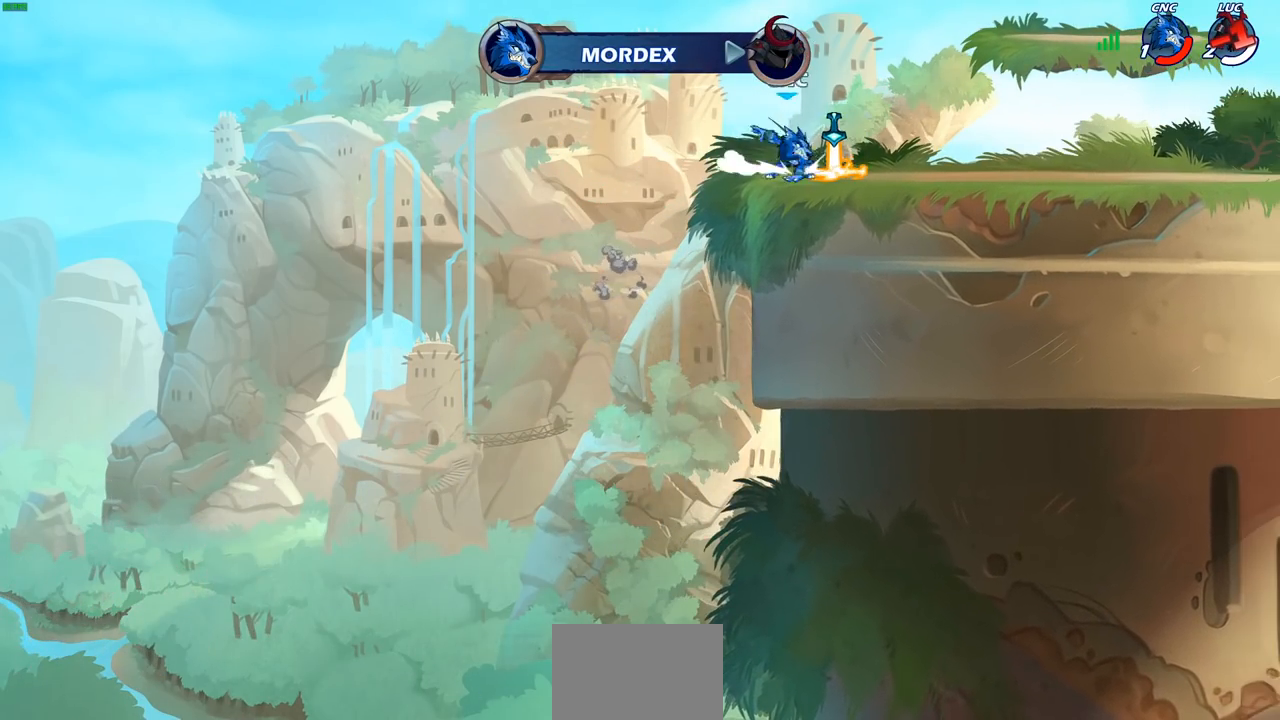
{"buttons": [], "left_stick": "center", "right_stick": "center", "events": []}
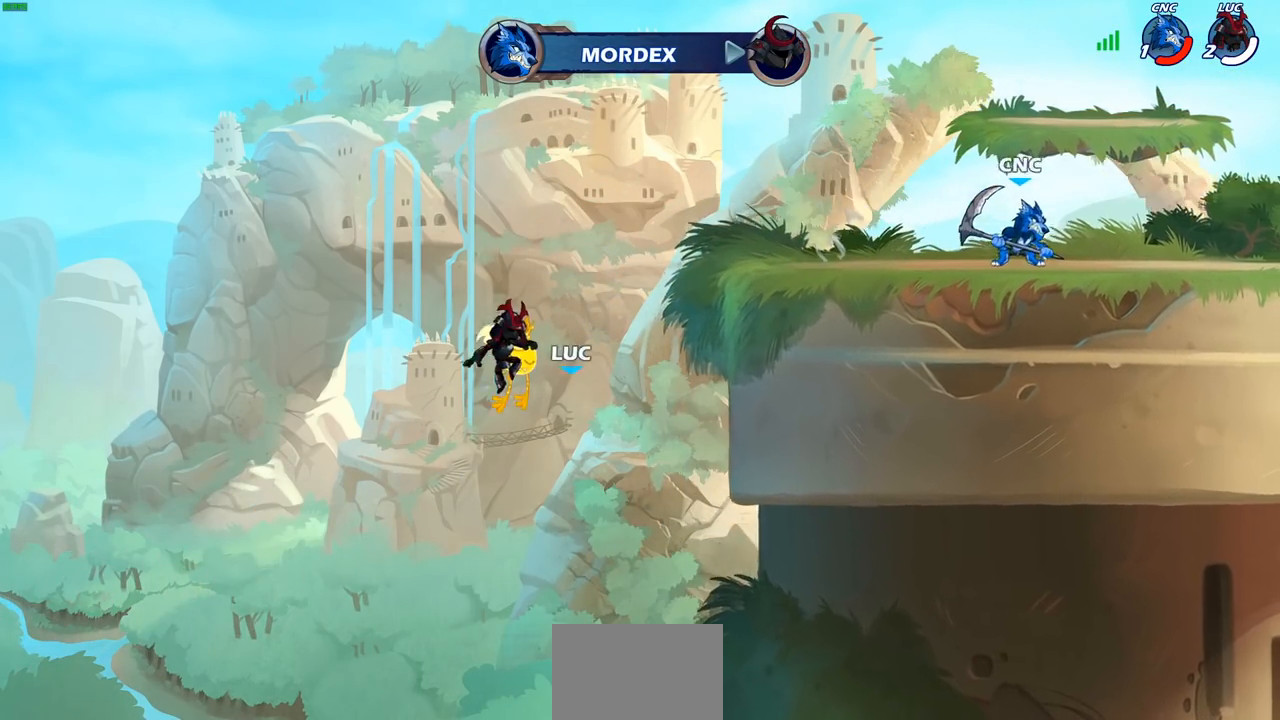
{"buttons": [], "left_stick": "center", "right_stick": "center", "events": []}
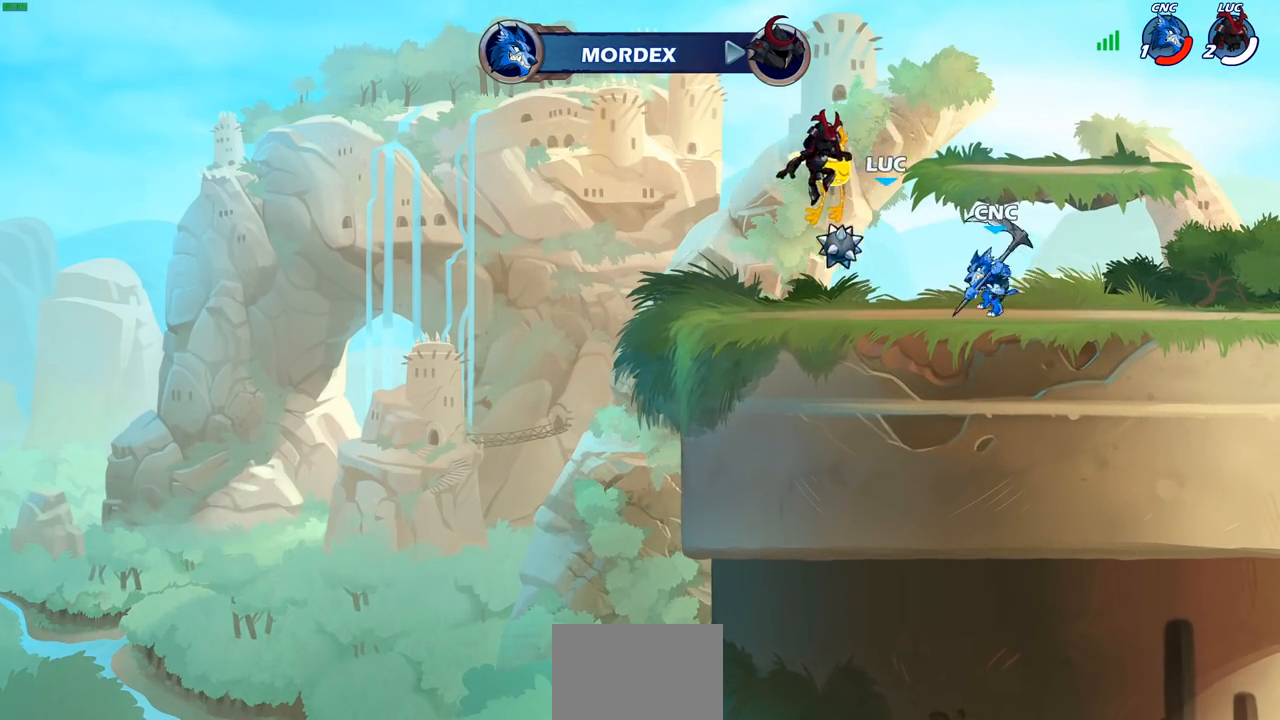
{"buttons": [], "left_stick": "center", "right_stick": "center", "events": []}
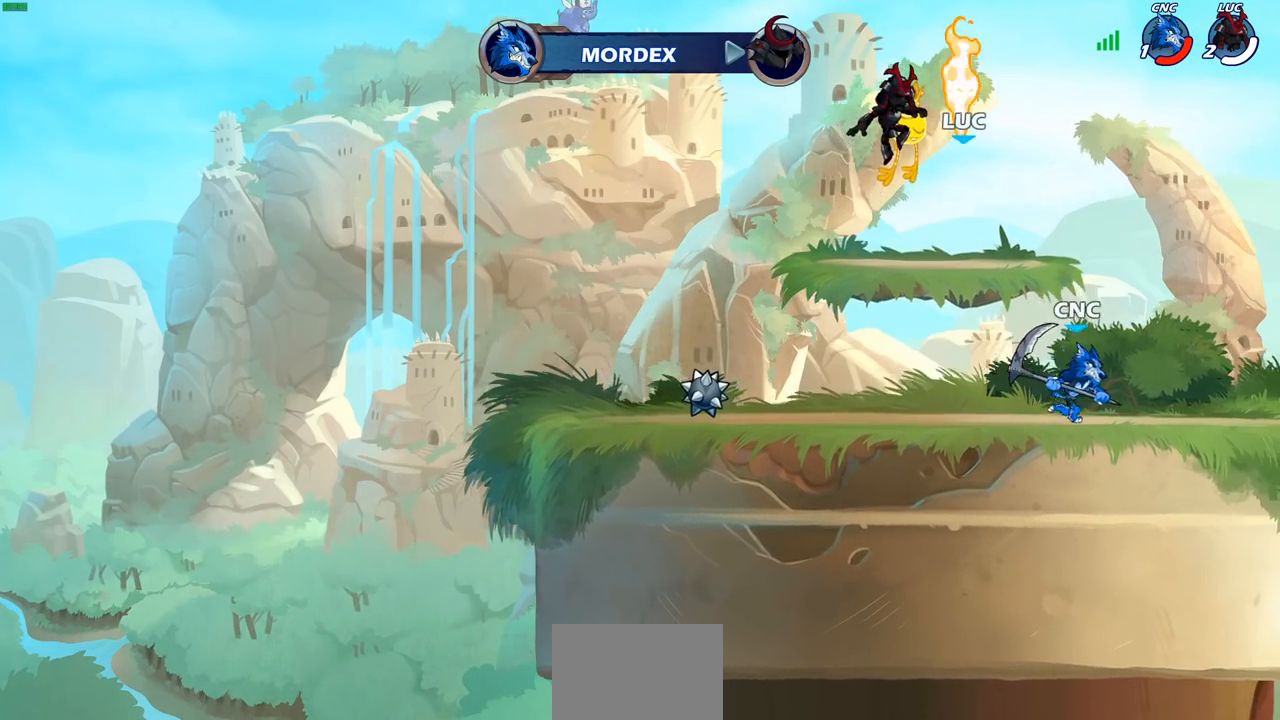
{"buttons": [], "left_stick": "center", "right_stick": "center", "events": []}
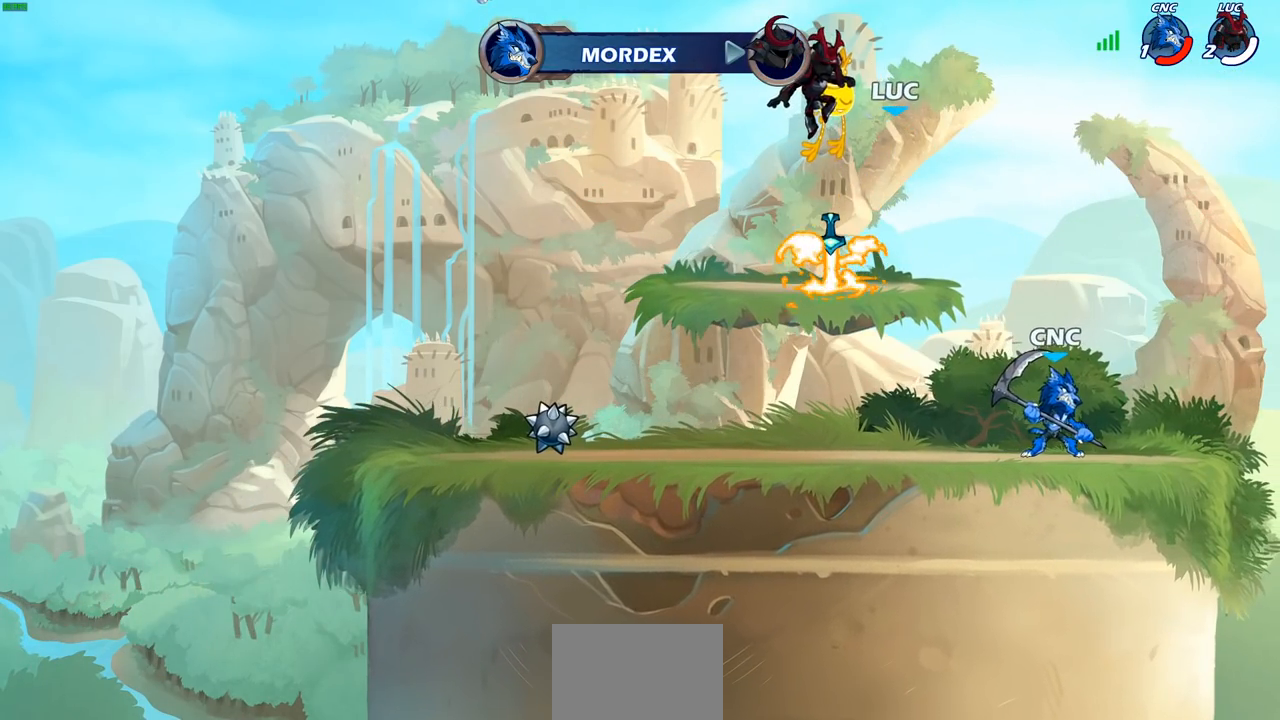
{"buttons": [], "left_stick": "center", "right_stick": "center", "events": []}
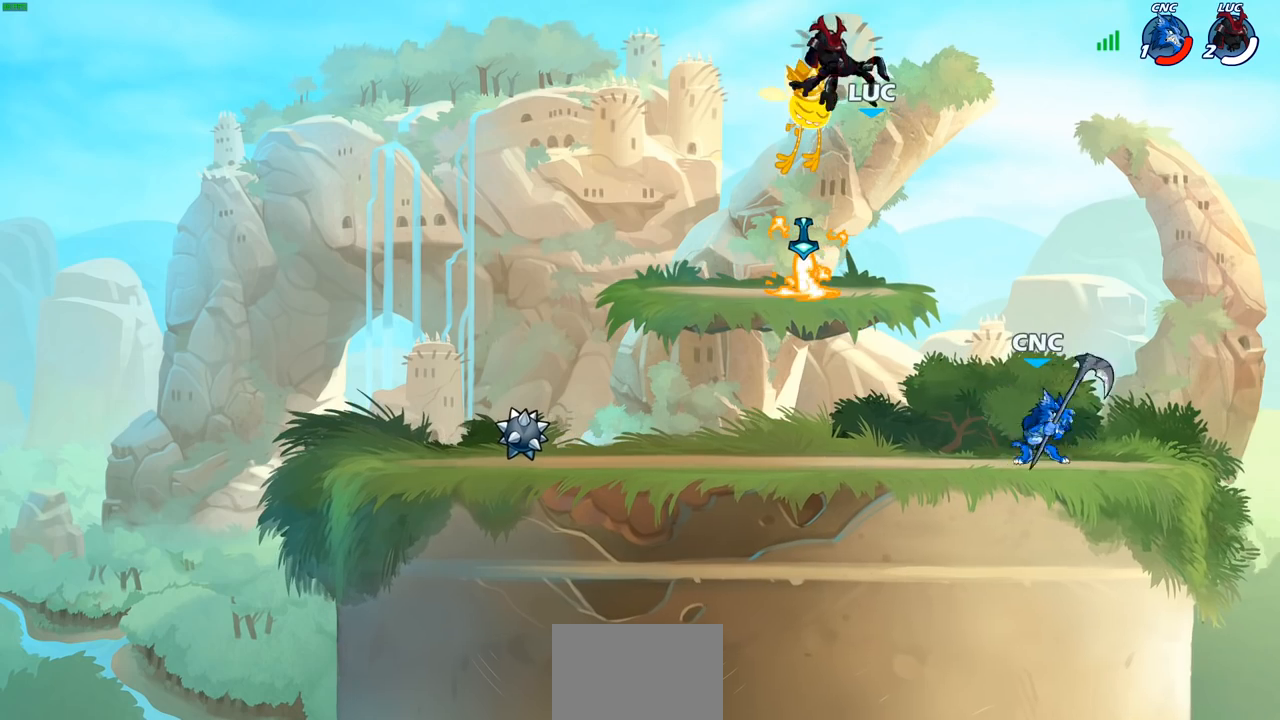
{"buttons": [], "left_stick": "center", "right_stick": "center", "events": []}
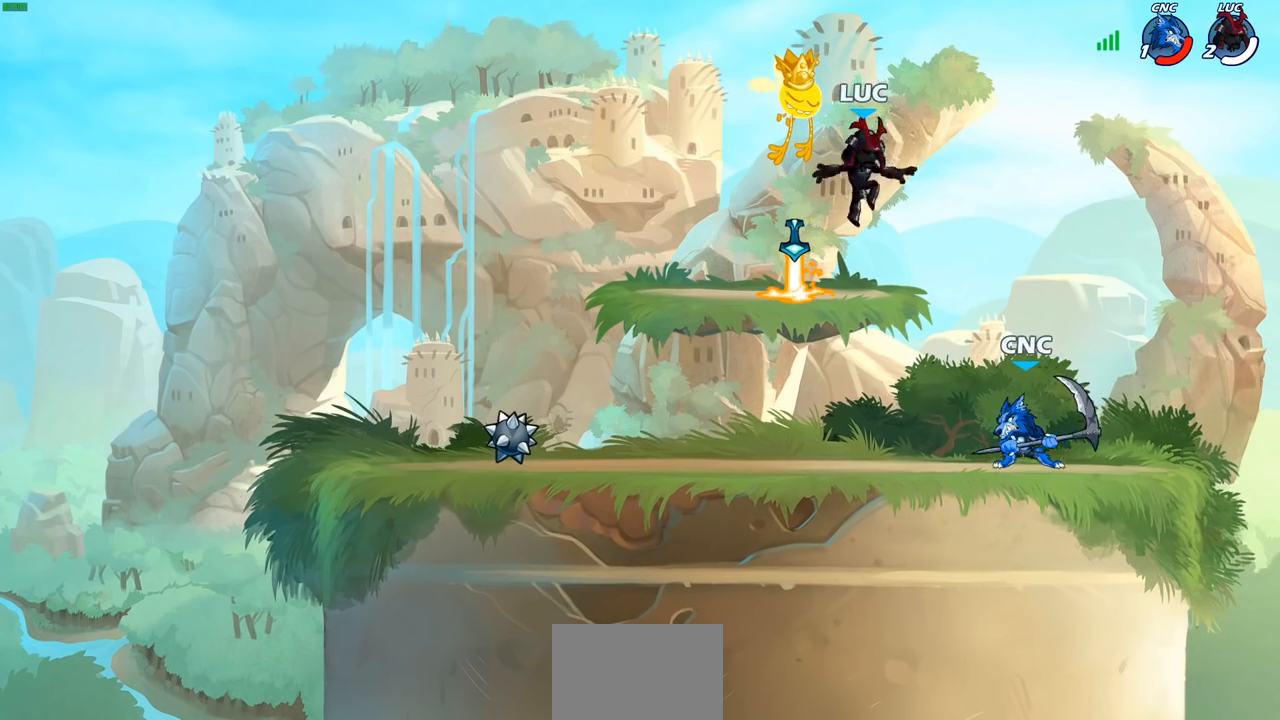
{"buttons": [], "left_stick": "down-left", "right_stick": "center", "events": [[233, "left_stick", "left"], [350, "left_stick", "down-left"]]}
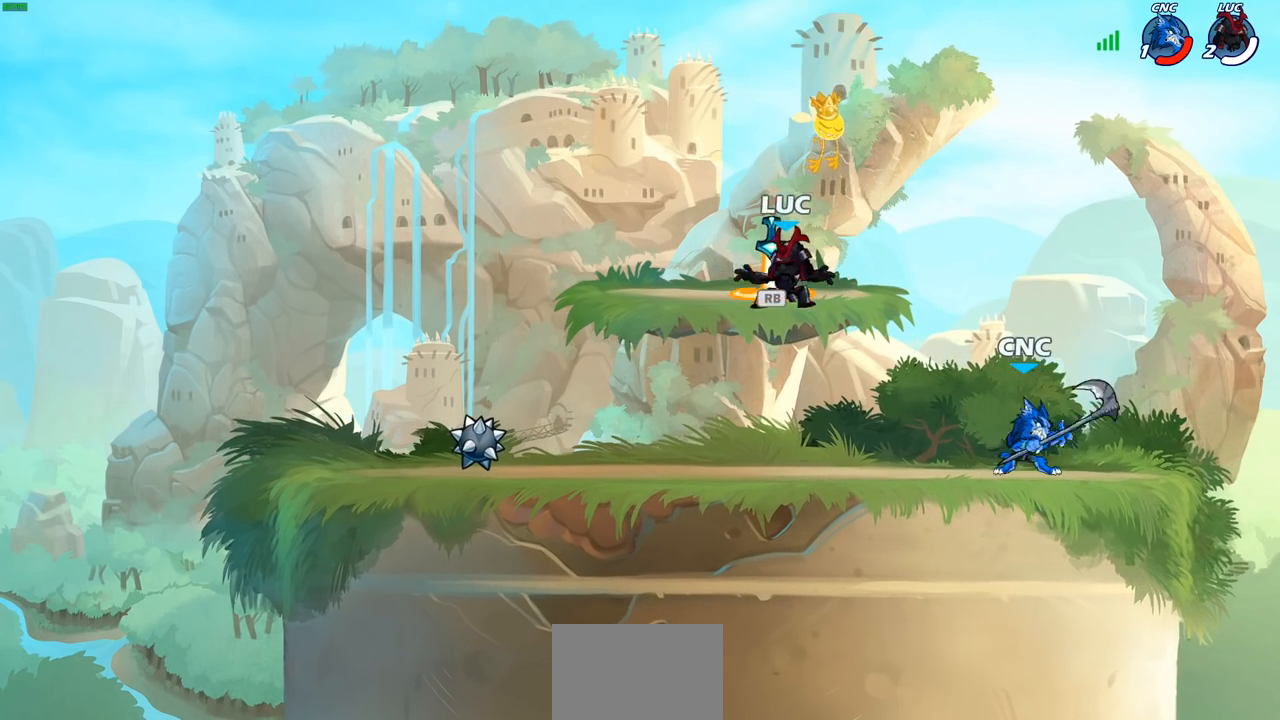
{"buttons": [], "left_stick": "center", "right_stick": "center", "events": [[33, "left_stick", "down-right"], [50, "R1", "down"], [133, "left_stick", "up-right"], [183, "R1", "up"], [200, "SQUARE", "down"], [333, "SQUARE", "up"], [400, "left_stick", "center"]]}
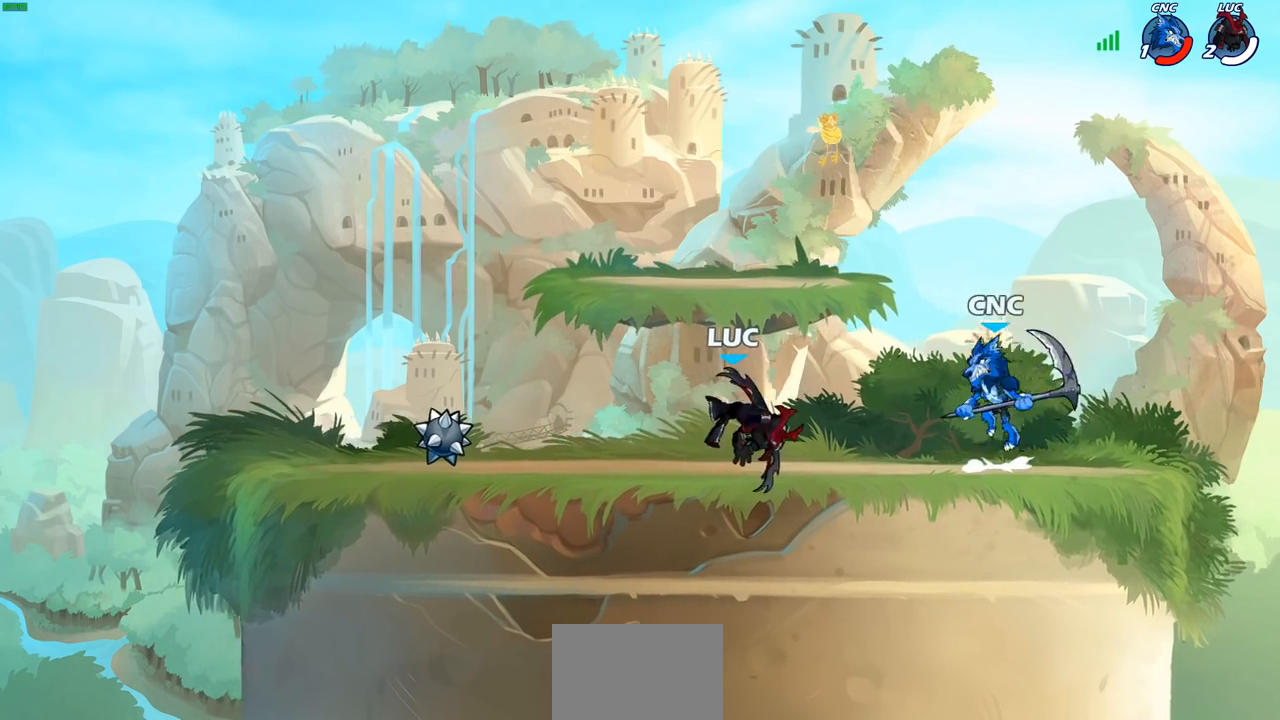
{"buttons": [], "left_stick": "up-right", "right_stick": "center", "events": [[200, "left_stick", "left"], [283, "R2", "down"], [500, "R2", "up"], [500, "left_stick", "up-right"]]}
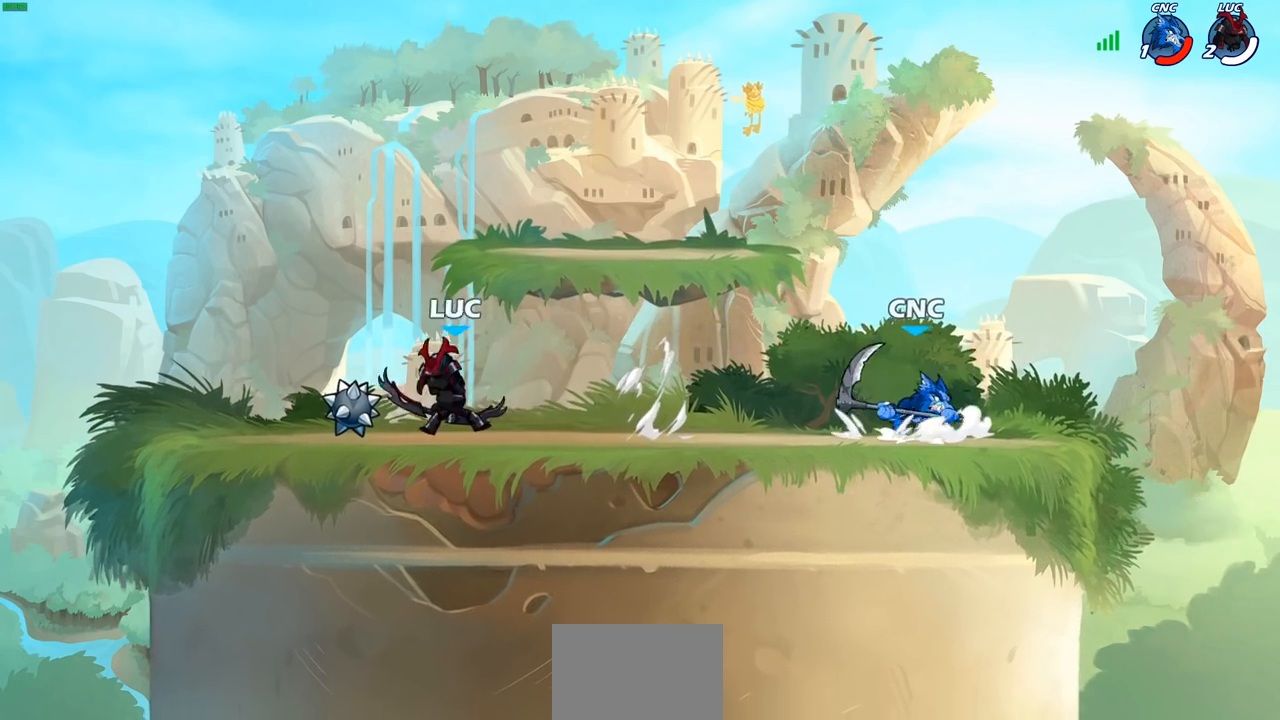
{"buttons": [], "left_stick": "center", "right_stick": "center", "events": [[83, "left_stick", "down-right"], [117, "SQUARE", "down"], [233, "SQUARE", "up"], [267, "left_stick", "center"]]}
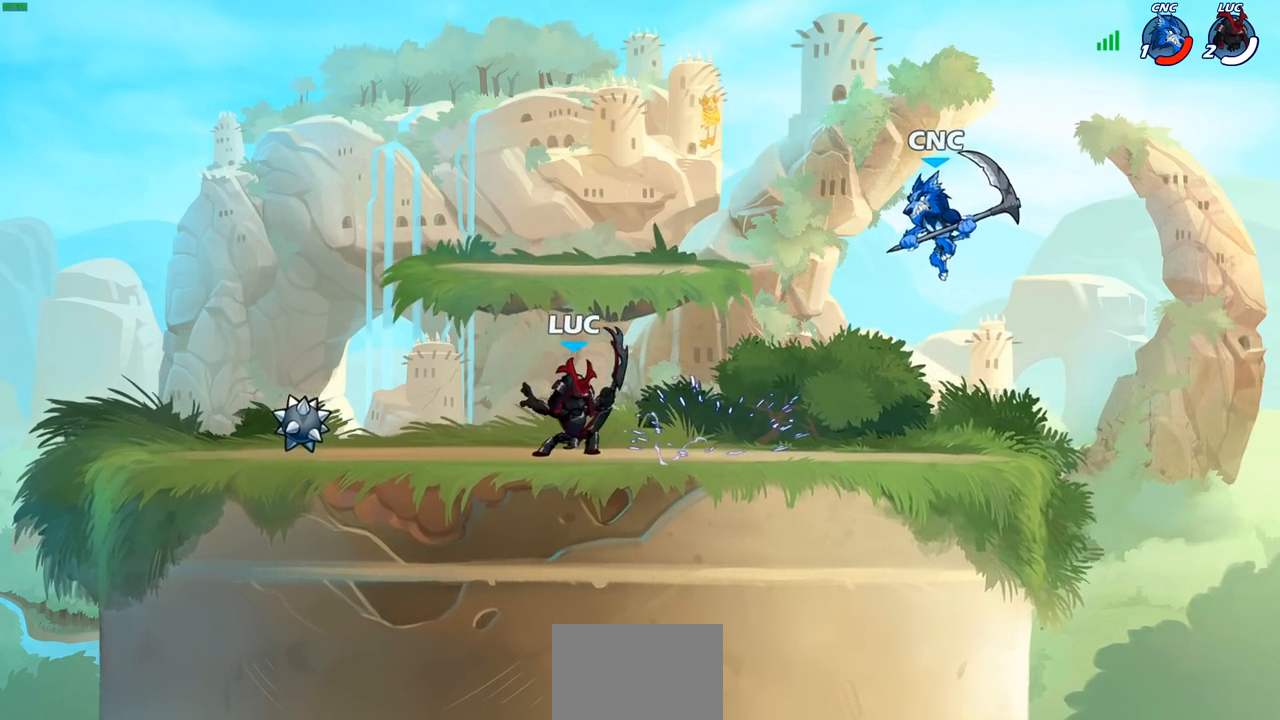
{"buttons": [], "left_stick": "right", "right_stick": "center", "events": [[50, "left_stick", "left"], [300, "R2", "down"], [367, "left_stick", "up"], [417, "left_stick", "right"], [433, "R2", "up"]]}
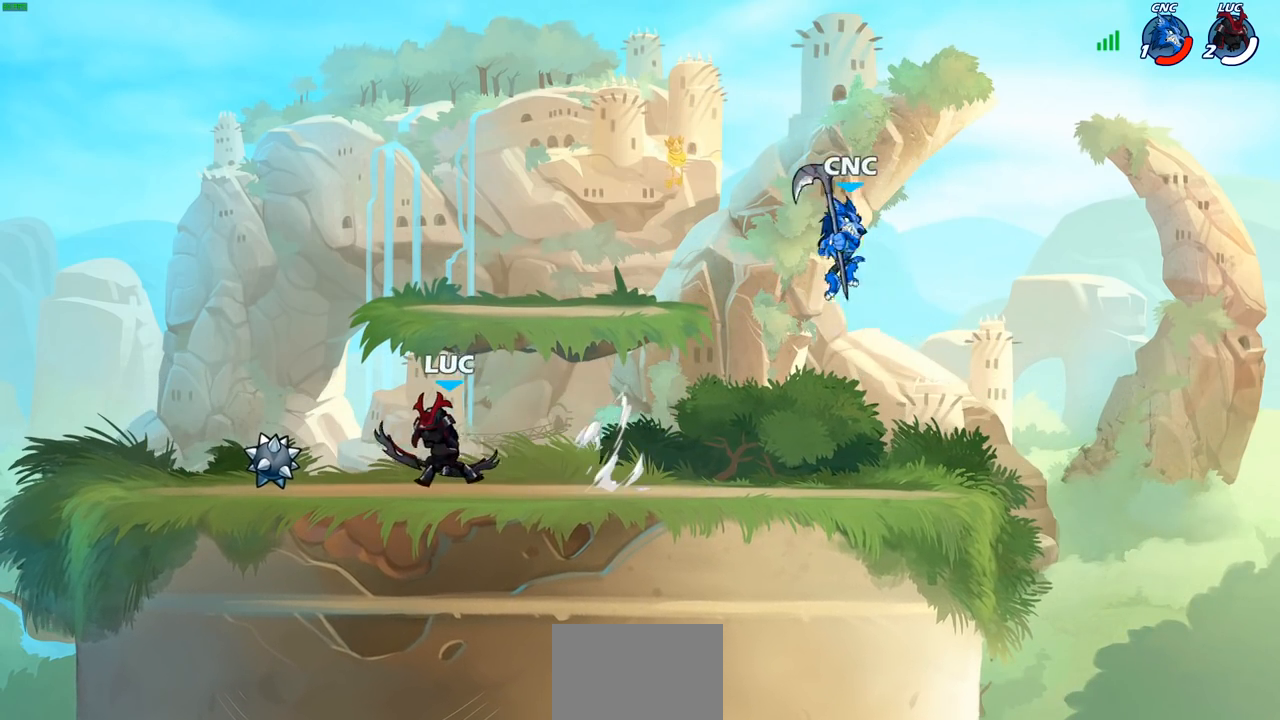
{"buttons": [], "left_stick": "up-left", "right_stick": "center", "events": [[100, "R2", "down"], [183, "left_stick", "up-left"], [217, "R2", "up"], [317, "R2", "down"], [433, "R2", "up"]]}
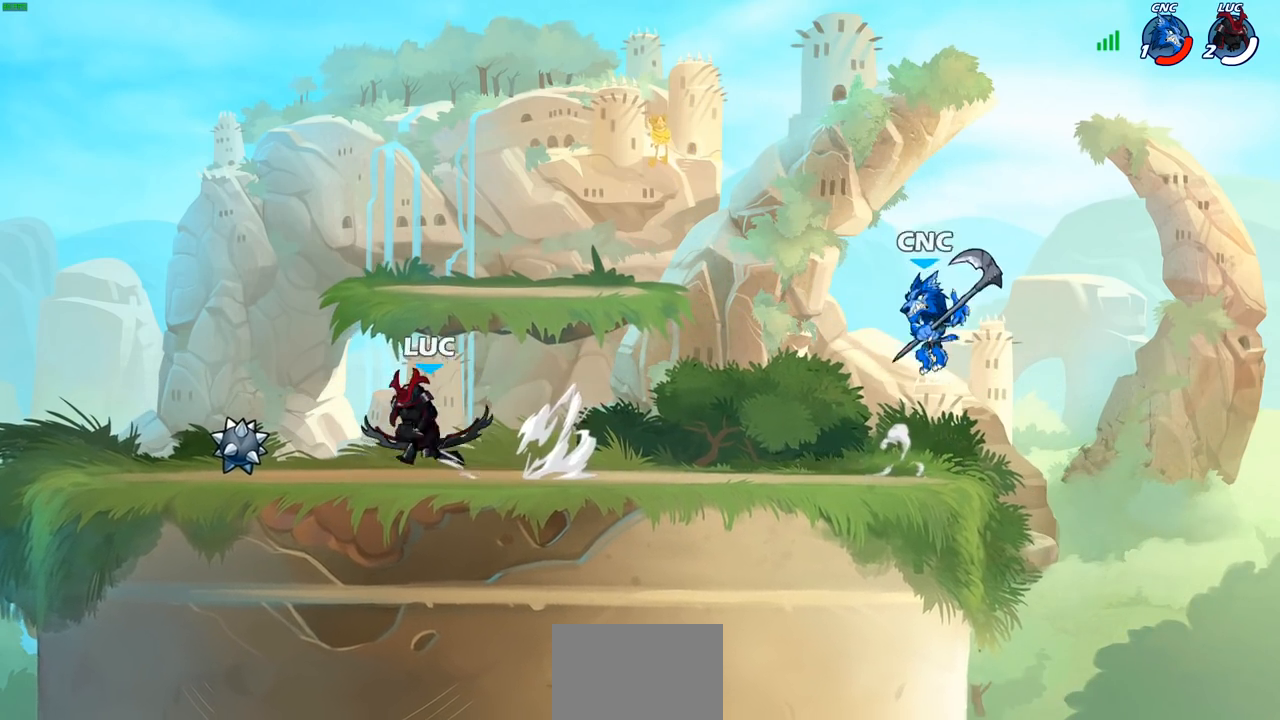
{"buttons": [], "left_stick": "down", "right_stick": "center", "events": [[67, "left_stick", "up-right"], [117, "left_stick", "right"], [450, "left_stick", "down"]]}
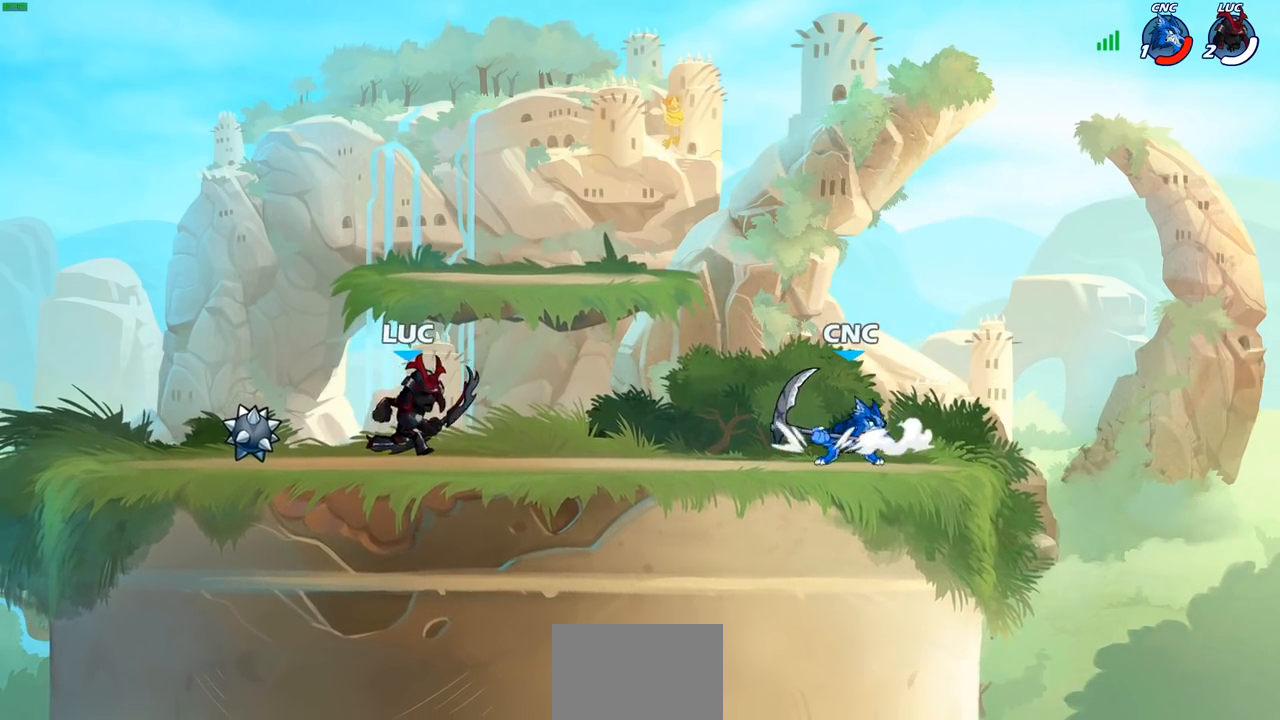
{"buttons": [], "left_stick": "center", "right_stick": "center", "events": [[17, "left_stick", "left"], [167, "left_stick", "right"], [317, "R2", "down"], [367, "SQUARE", "down"], [417, "left_stick", "down"], [433, "R2", "up"], [467, "SQUARE", "up"], [483, "left_stick", "center"]]}
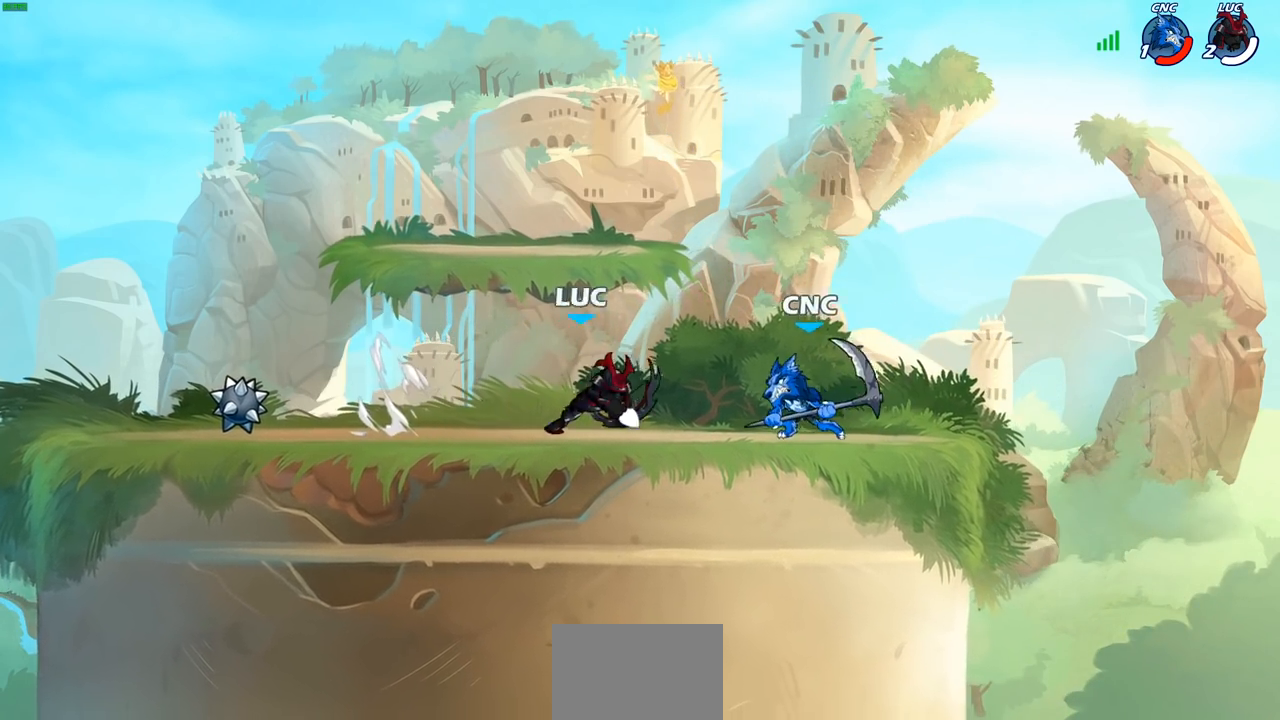
{"buttons": [], "left_stick": "left", "right_stick": "center", "events": [[50, "SQUARE", "down"], [167, "SQUARE", "up"], [483, "left_stick", "left"]]}
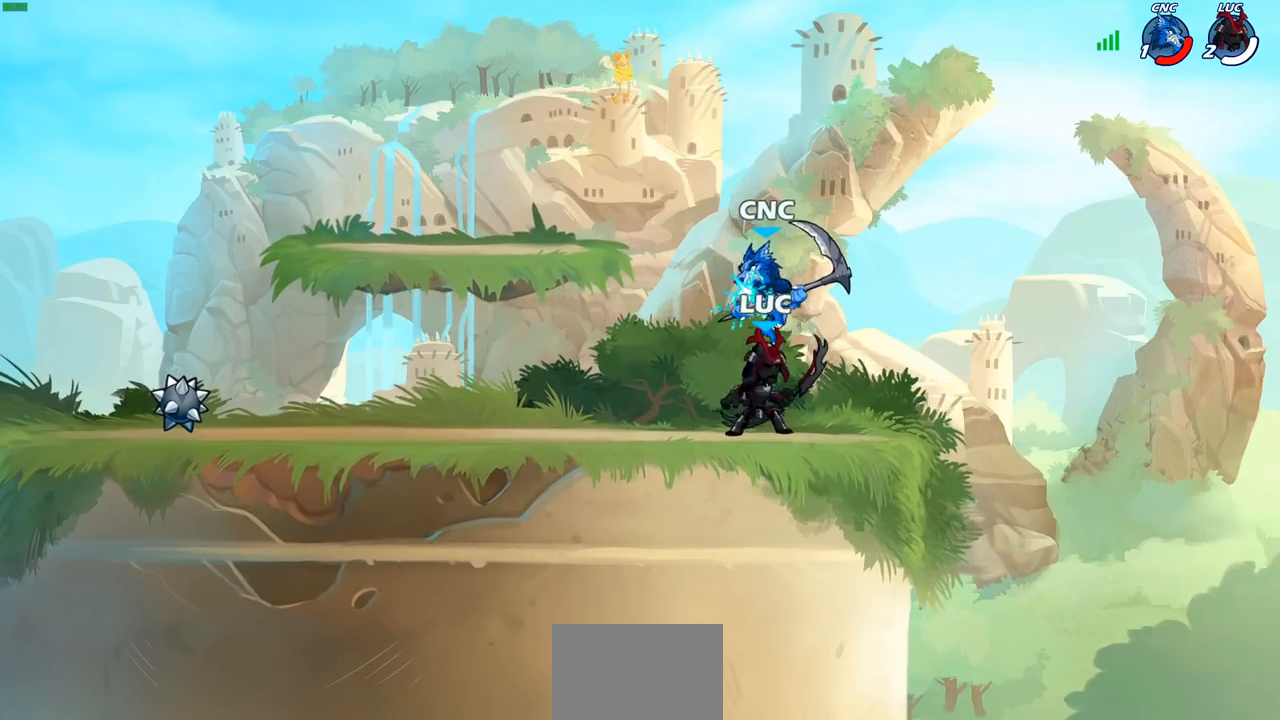
{"buttons": ["CIRCLE"], "left_stick": "center", "right_stick": "center", "events": [[200, "left_stick", "up"], [250, "left_stick", "right"], [317, "left_stick", "center"], [500, "CIRCLE", "down"]]}
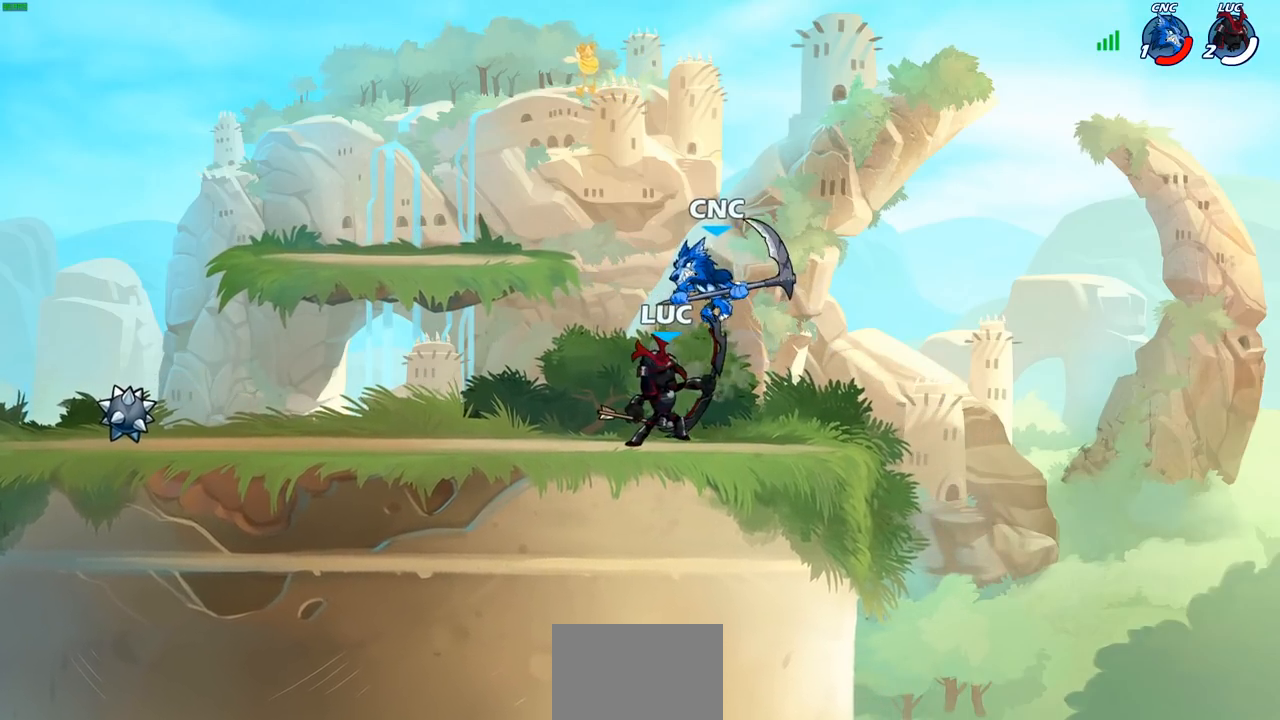
{"buttons": [], "left_stick": "center", "right_stick": "center", "events": [[67, "CIRCLE", "up"]]}